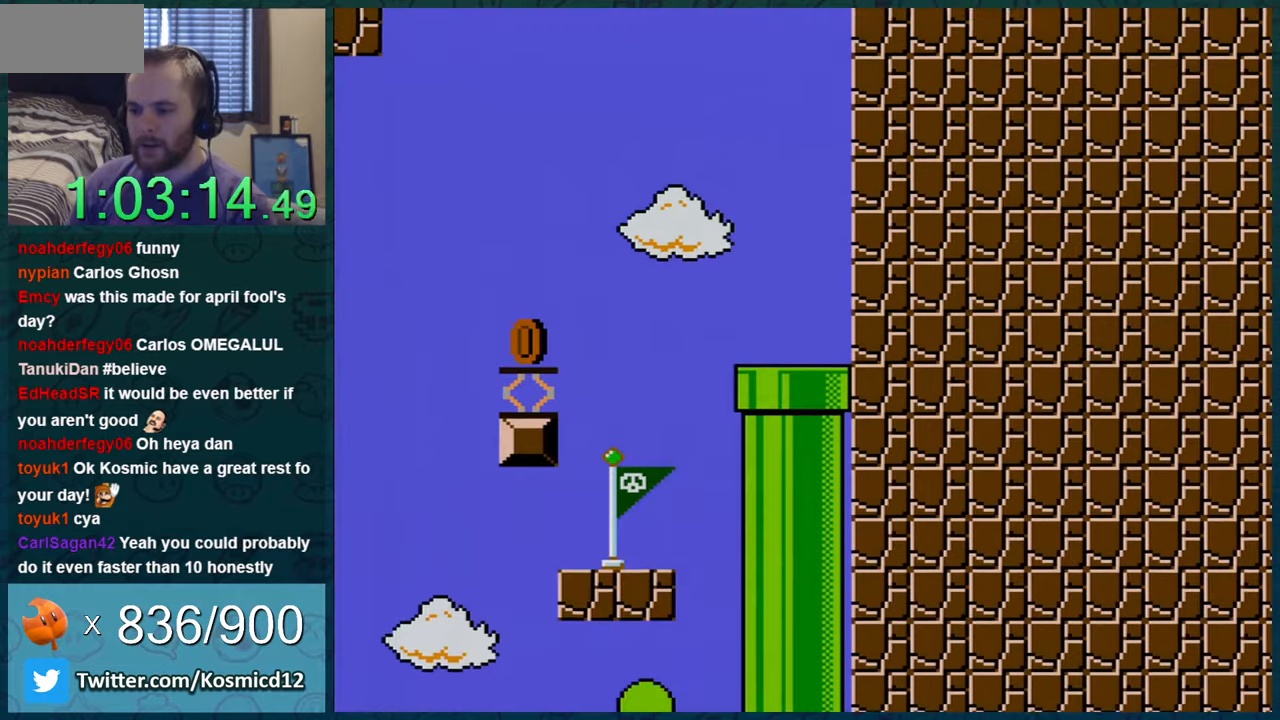
Gameplay with a controller (Nintendo layout); each line is a JSON object with the inputs held at the frame after it. "events" lists button and stick changes between this image and that frame as [ms after this image, input, new state], when the widget could be followed in between. Not read: L1 L3 R1 R3.
{"buttons": ["B", "Y", "DPAD_LEFT"], "events": [[350, "DPAD_LEFT", "down"], [484, "B", "down"]]}
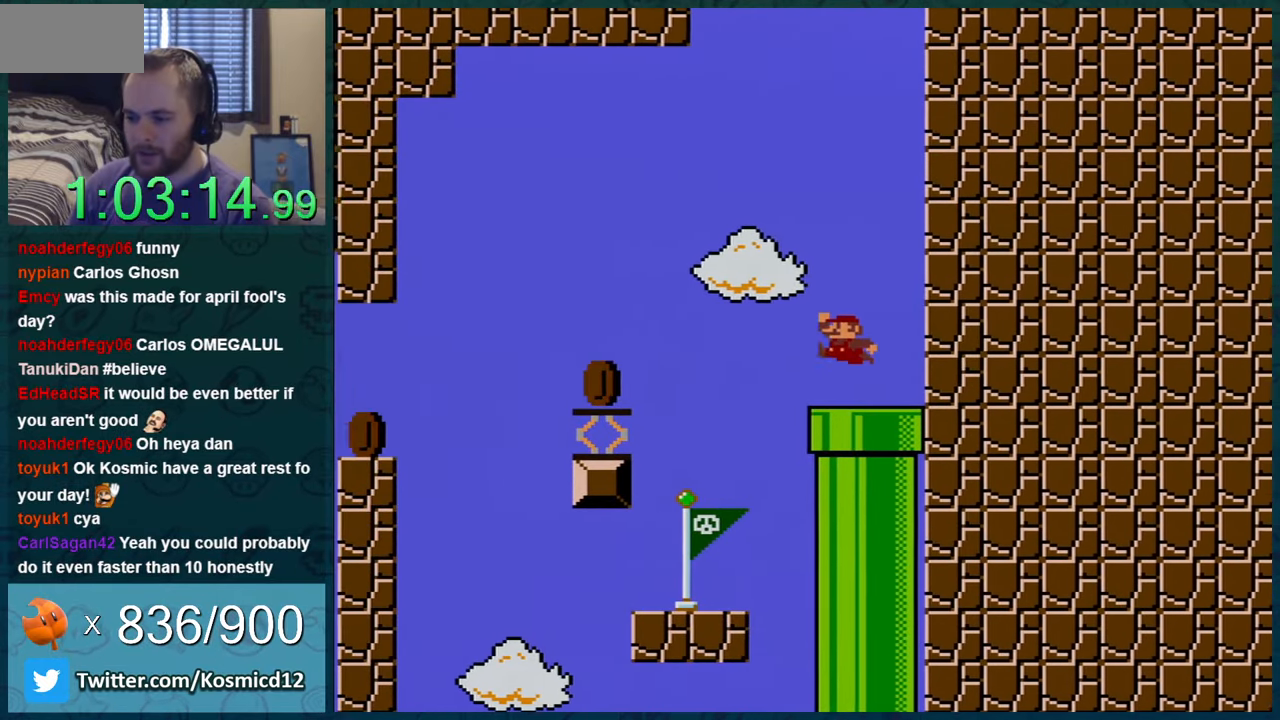
{"buttons": ["Y"], "events": [[67, "B", "up"], [250, "DPAD_LEFT", "up"]]}
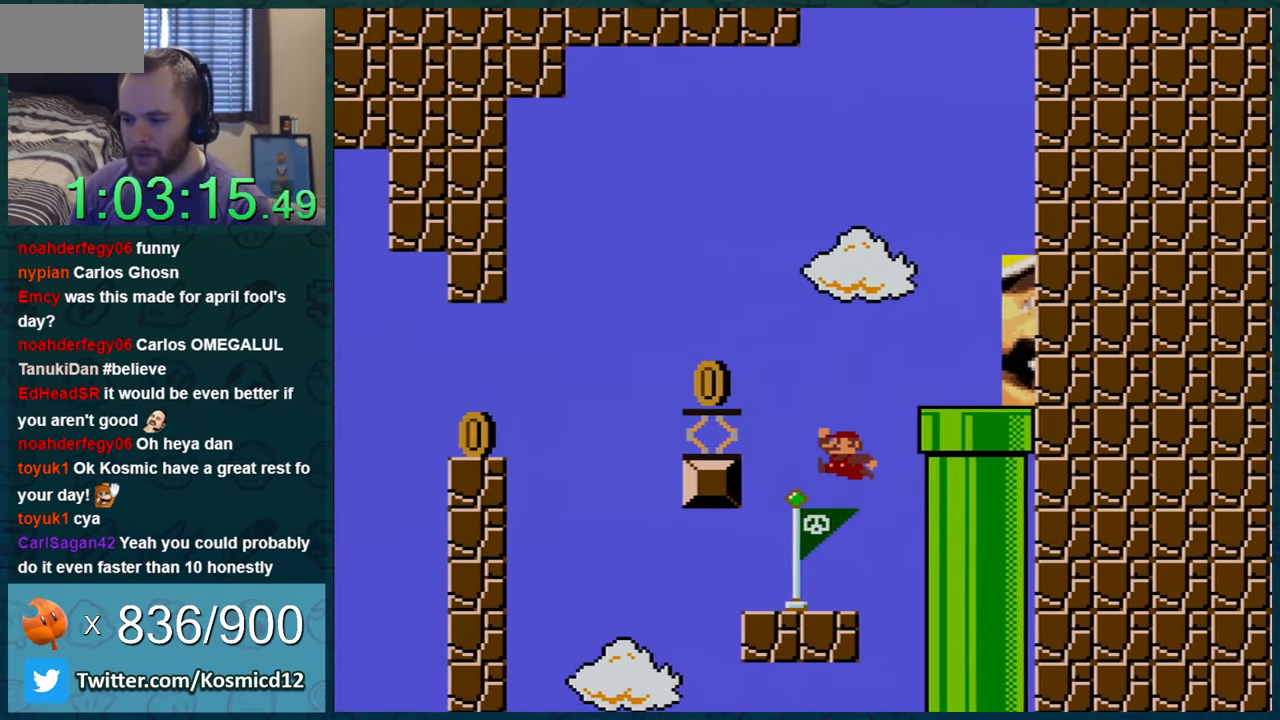
{"buttons": ["Y"], "events": [[16, "DPAD_RIGHT", "down"], [133, "DPAD_RIGHT", "up"]]}
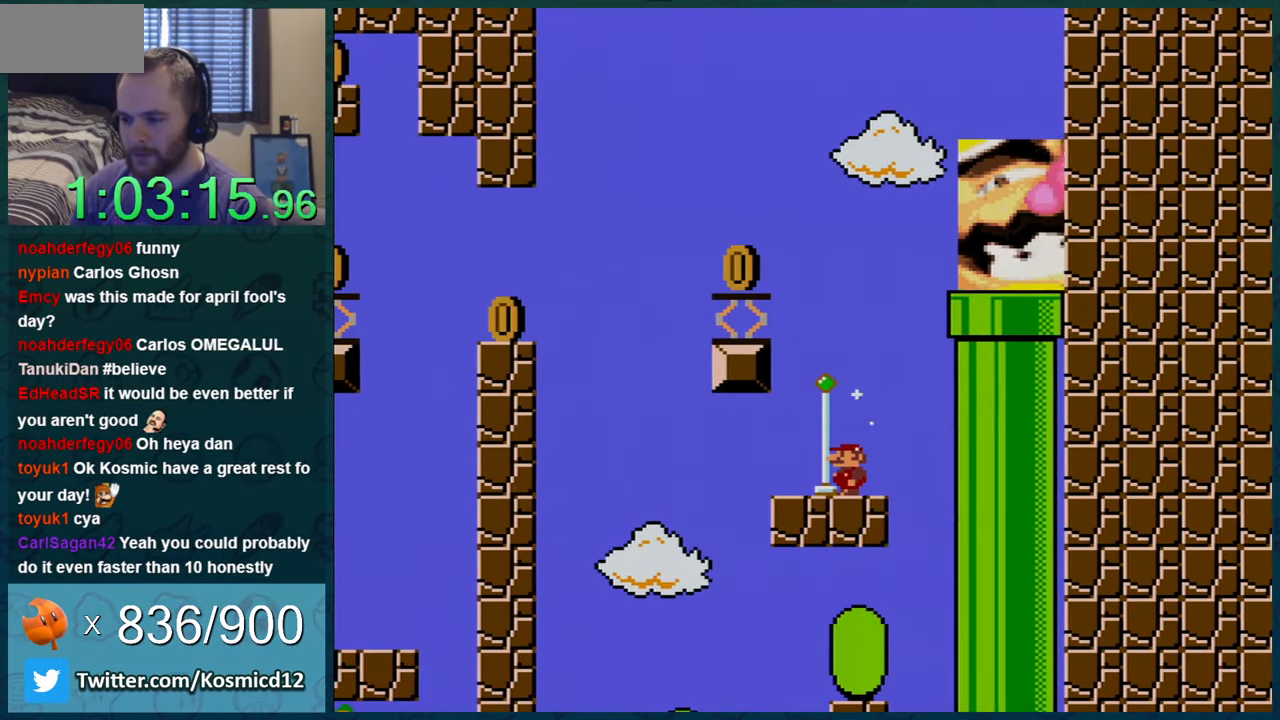
{"buttons": ["B", "Y", "DPAD_LEFT"], "events": [[433, "DPAD_LEFT", "down"], [483, "B", "down"]]}
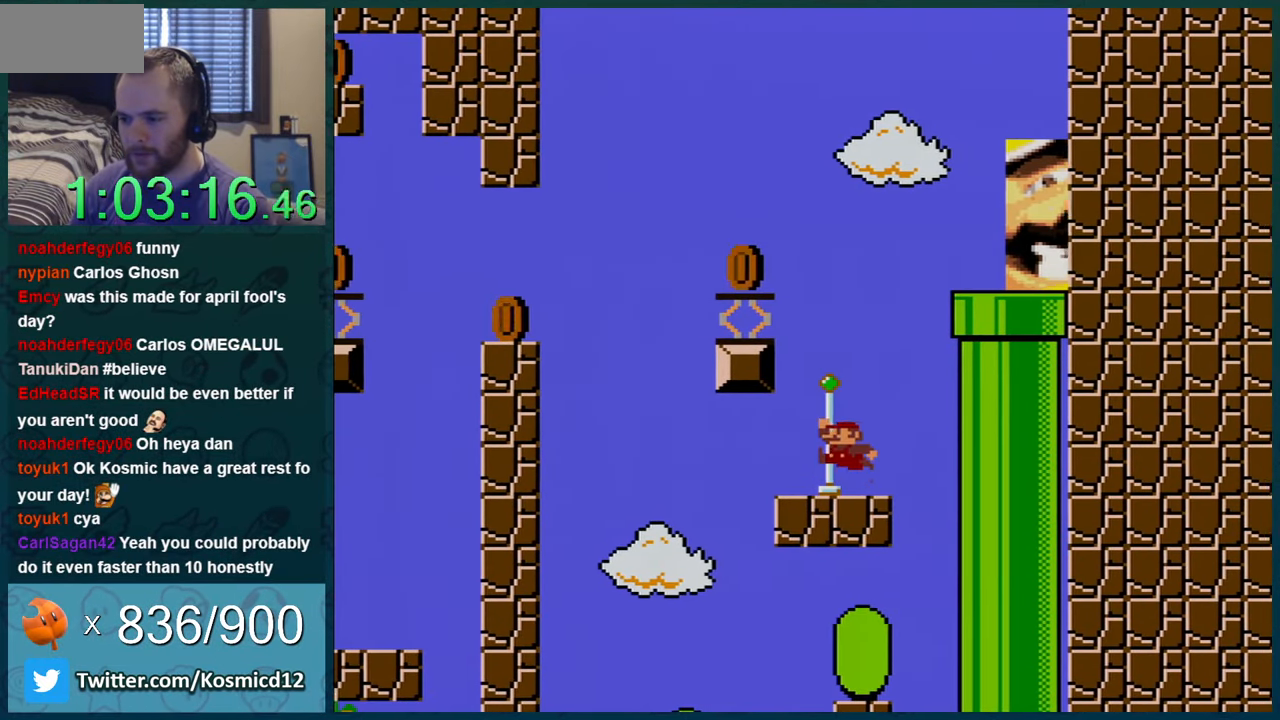
{"buttons": ["Y"], "events": [[200, "DPAD_LEFT", "up"], [400, "DPAD_RIGHT", "down"], [467, "B", "up"], [501, "DPAD_RIGHT", "up"]]}
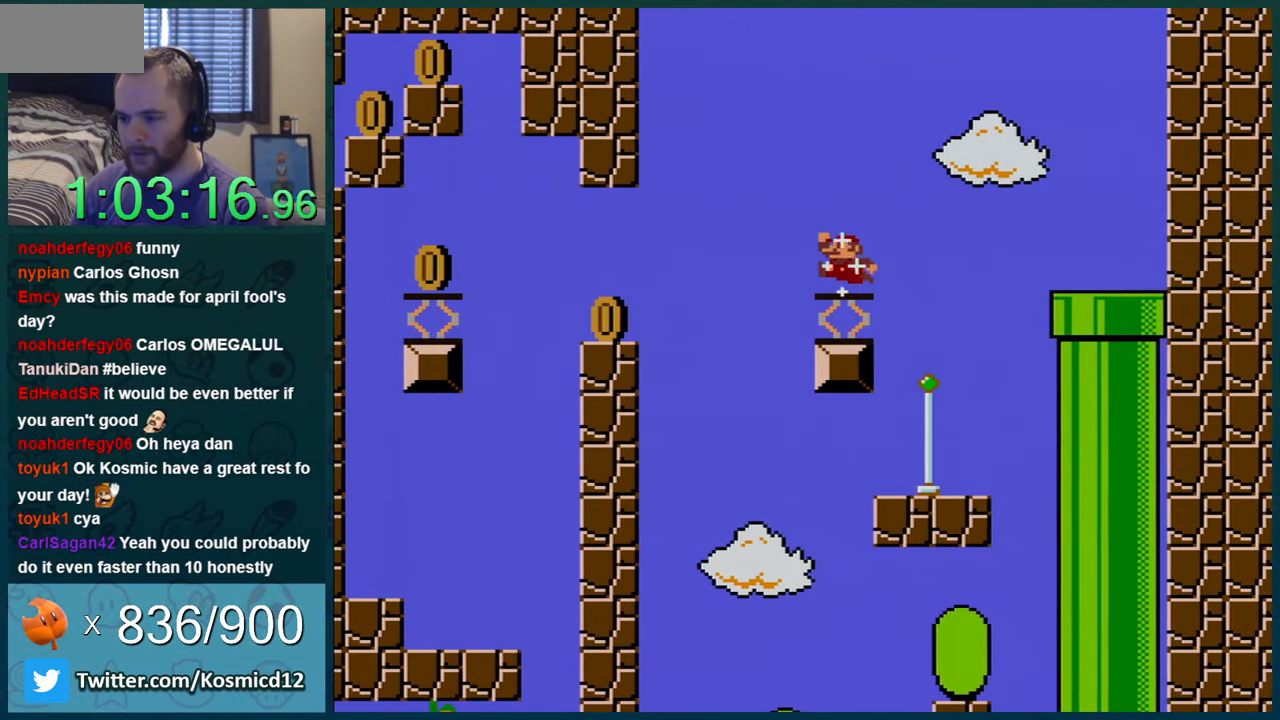
{"buttons": ["Y", "DPAD_RIGHT"], "events": [[400, "DPAD_RIGHT", "down"]]}
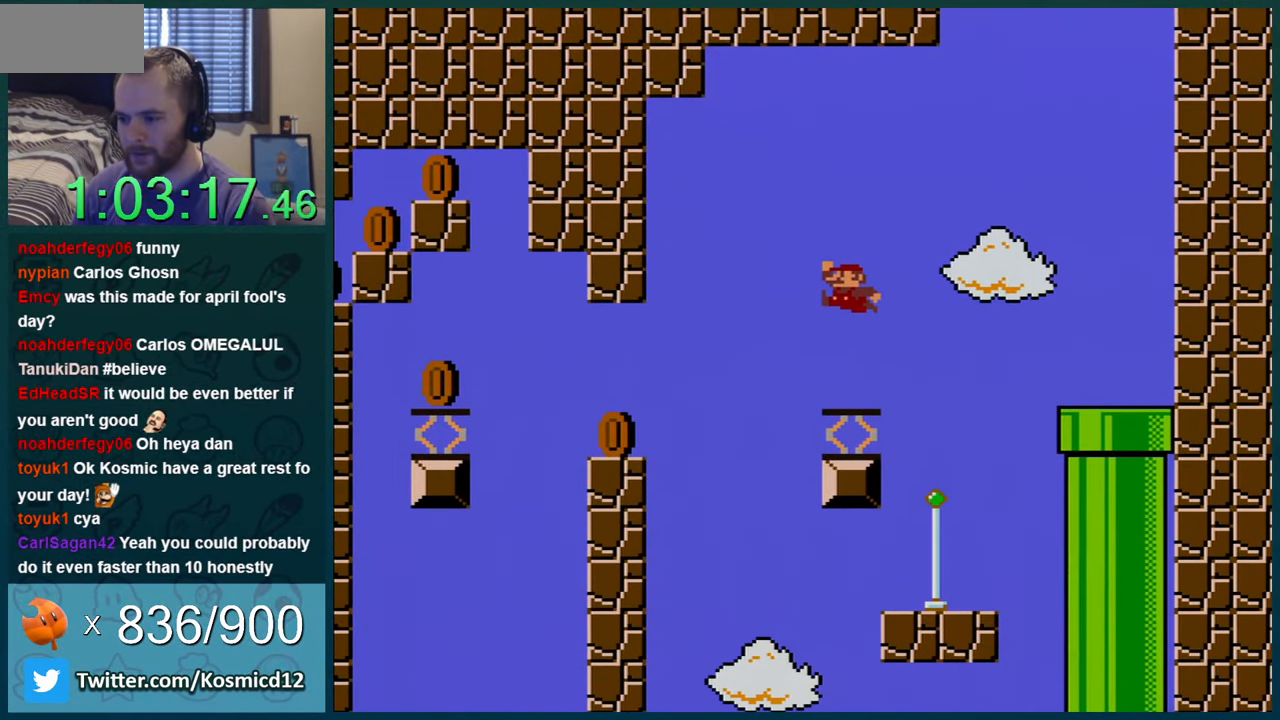
{"buttons": ["Y"], "events": [[17, "DPAD_RIGHT", "up"]]}
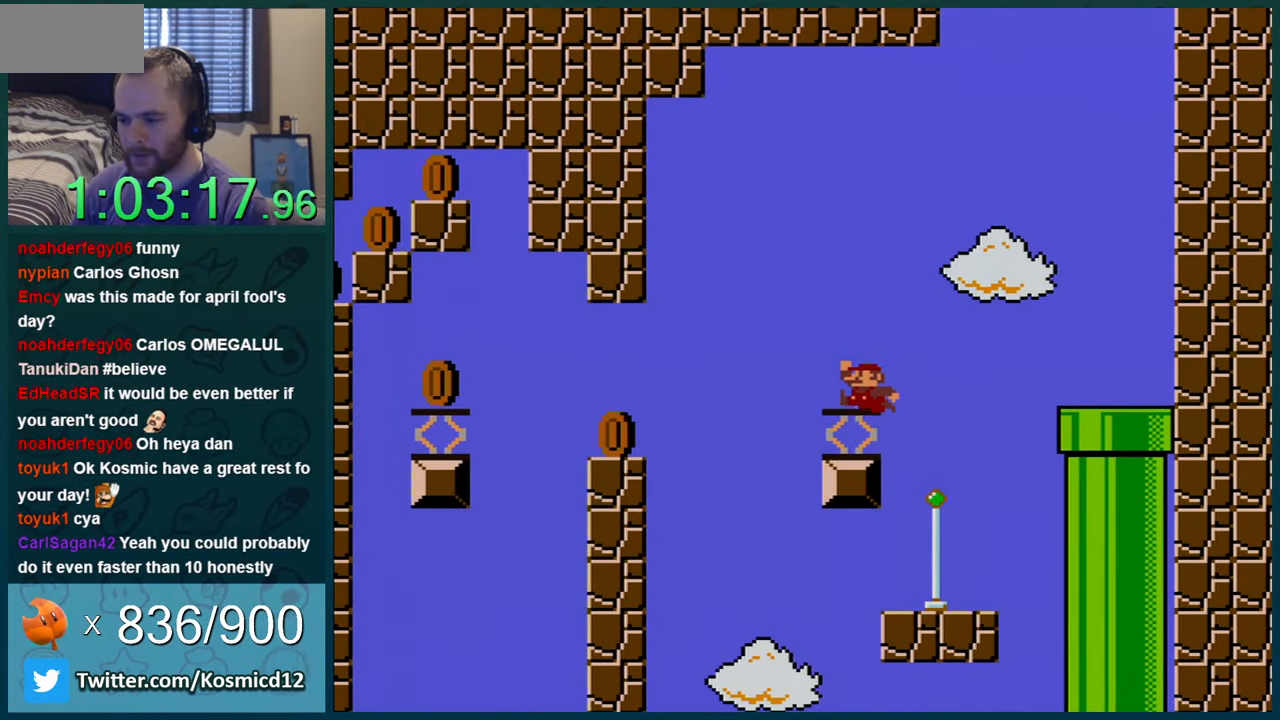
{"buttons": ["Y"], "events": [[150, "DPAD_RIGHT", "down"], [233, "DPAD_RIGHT", "up"]]}
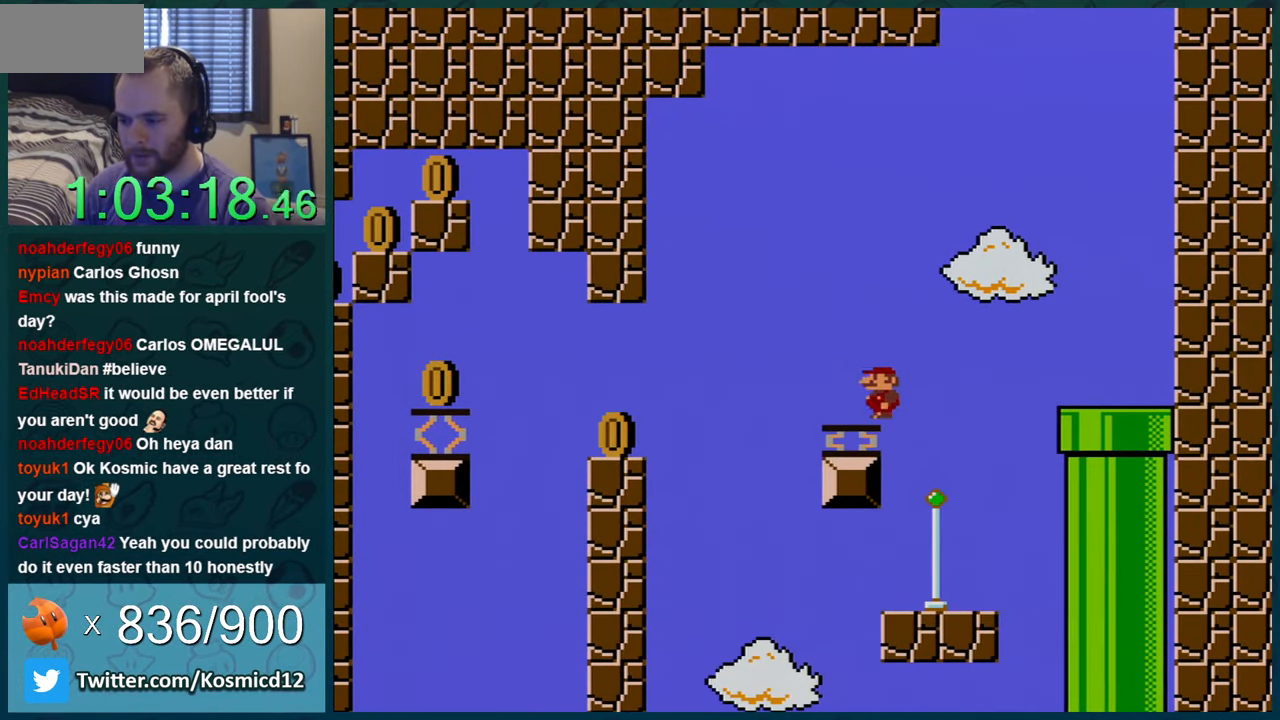
{"buttons": ["Y"], "events": []}
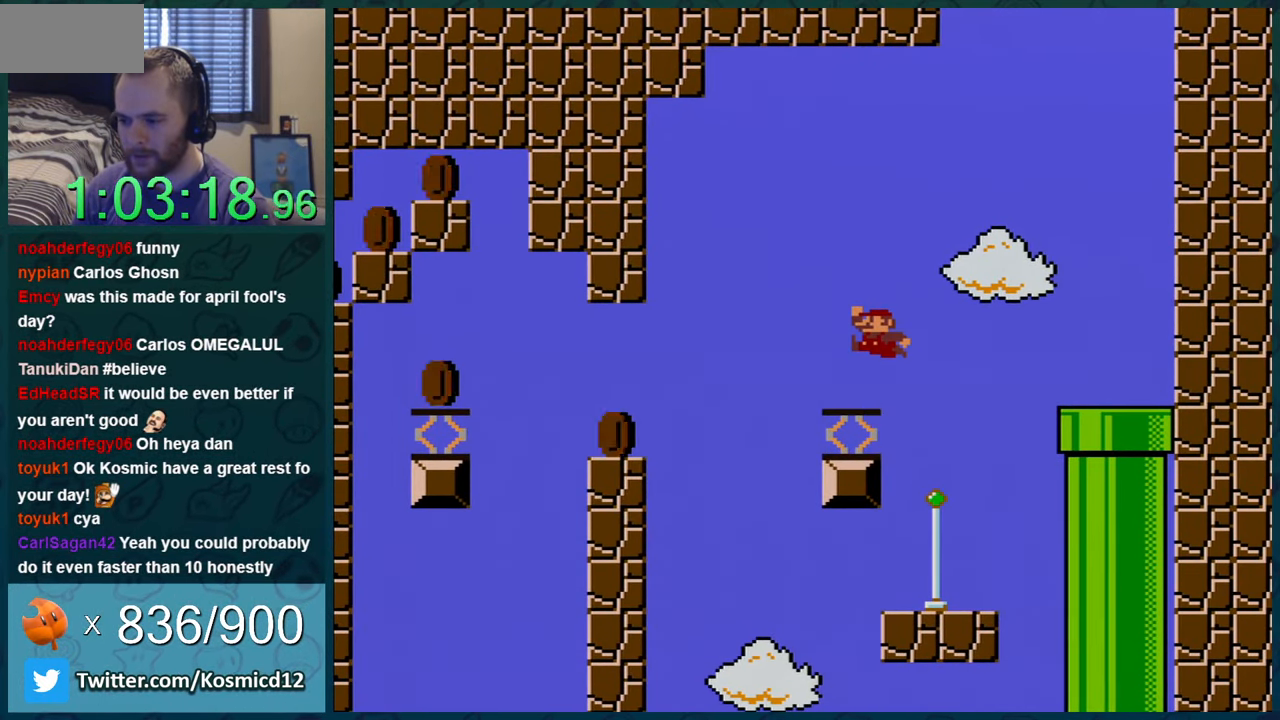
{"buttons": ["Y"], "events": []}
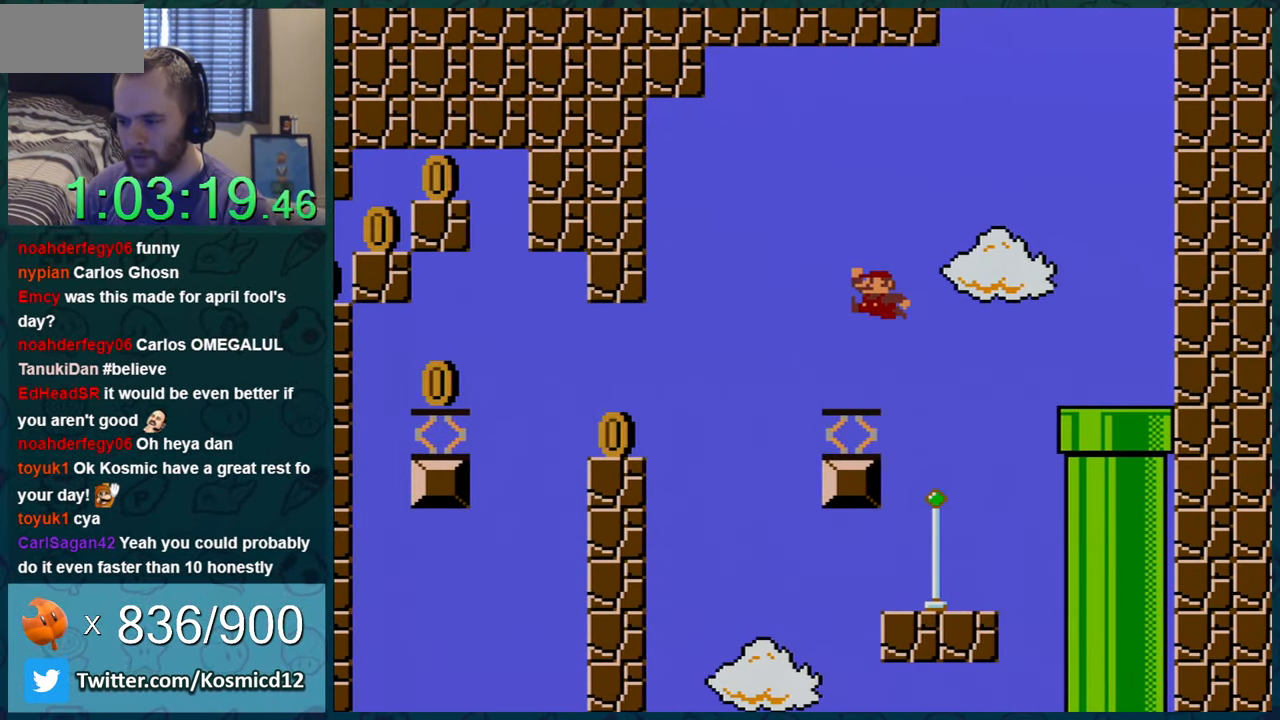
{"buttons": ["B", "Y", "DPAD_LEFT"], "events": [[16, "DPAD_LEFT", "down"], [400, "B", "down"]]}
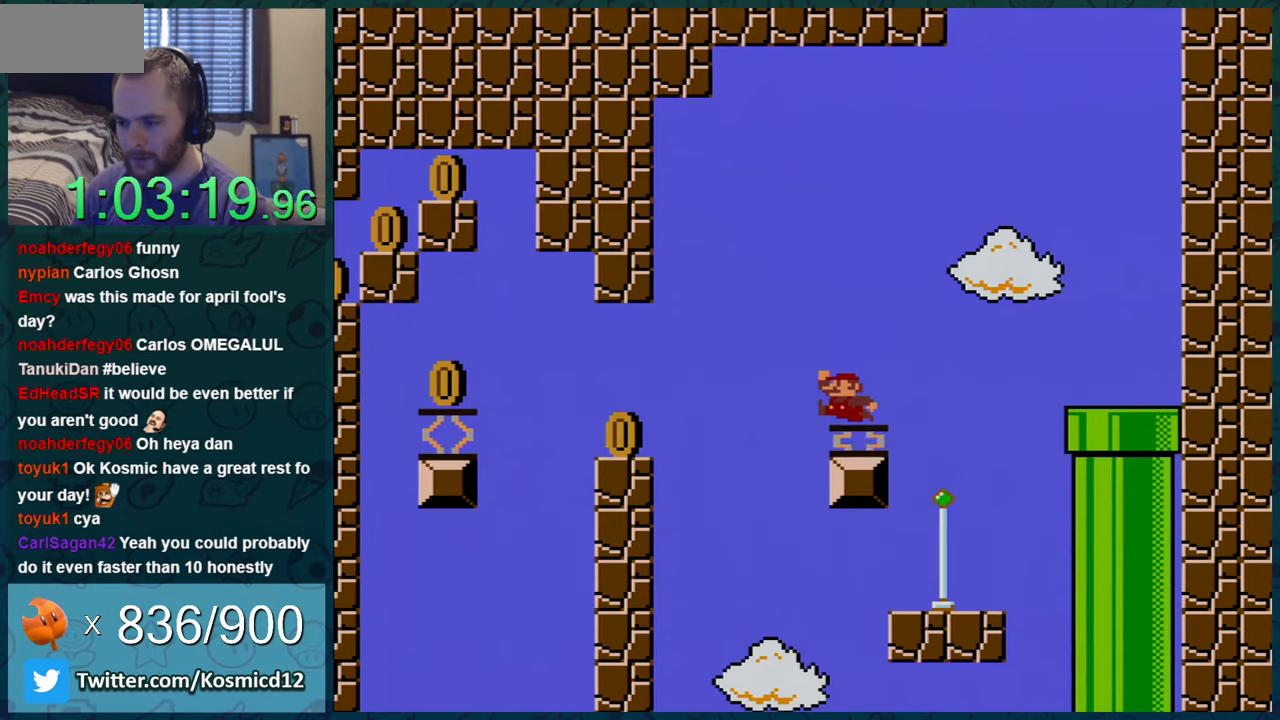
{"buttons": ["B", "Y", "DPAD_LEFT"], "events": []}
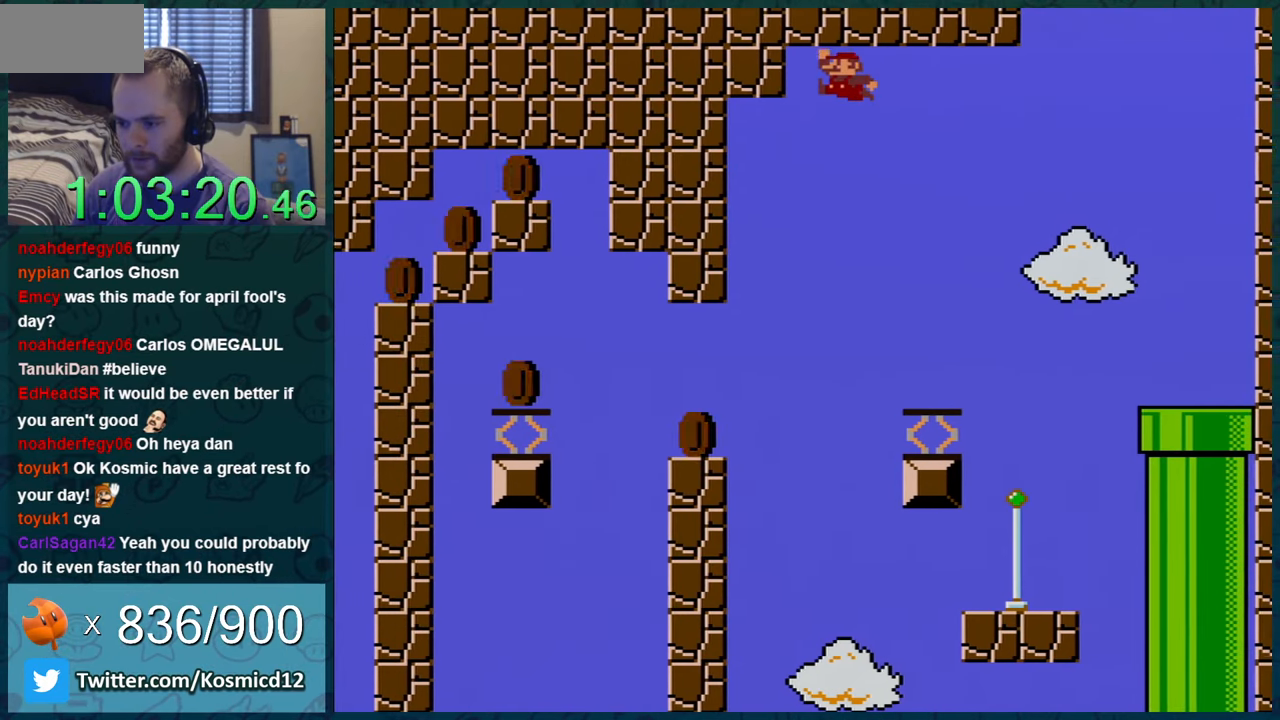
{"buttons": ["Y", "DPAD_LEFT"], "events": [[301, "B", "up"]]}
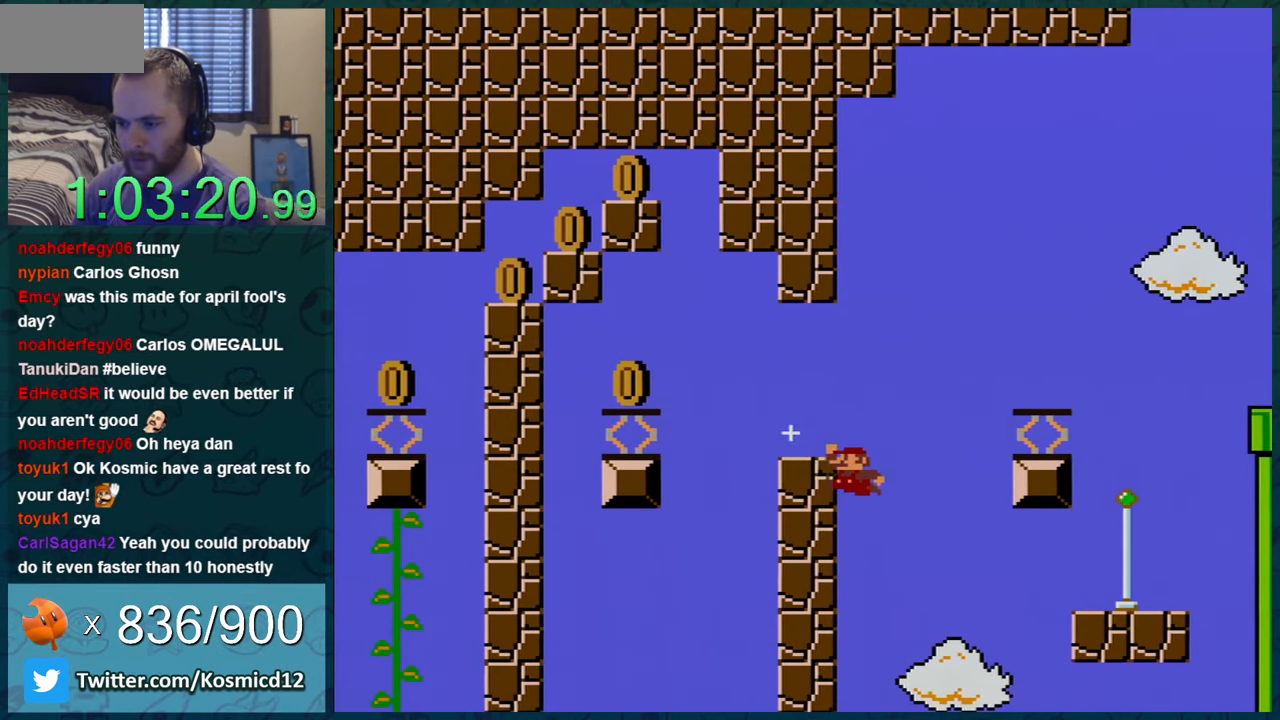
{"buttons": ["Y", "DPAD_LEFT"], "events": [[133, "DPAD_LEFT", "up"], [133, "DPAD_RIGHT", "down"], [233, "B", "down"], [384, "DPAD_UP", "down"], [417, "DPAD_LEFT", "down"], [417, "DPAD_RIGHT", "up"], [417, "DPAD_UP", "up"], [450, "B", "up"]]}
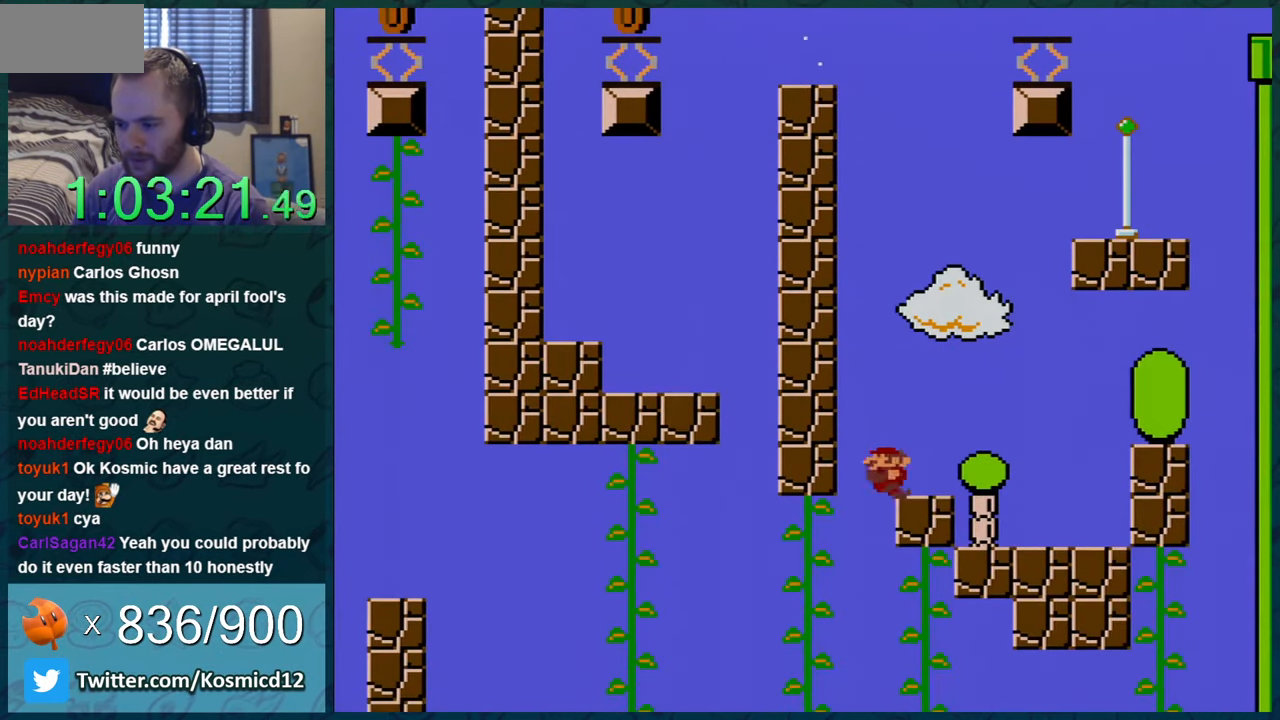
{"buttons": ["Y"], "events": [[100, "DPAD_LEFT", "up"], [134, "DPAD_RIGHT", "down"], [234, "B", "down"], [351, "DPAD_RIGHT", "up"], [451, "B", "up"], [451, "DPAD_LEFT", "down"], [484, "DPAD_LEFT", "up"]]}
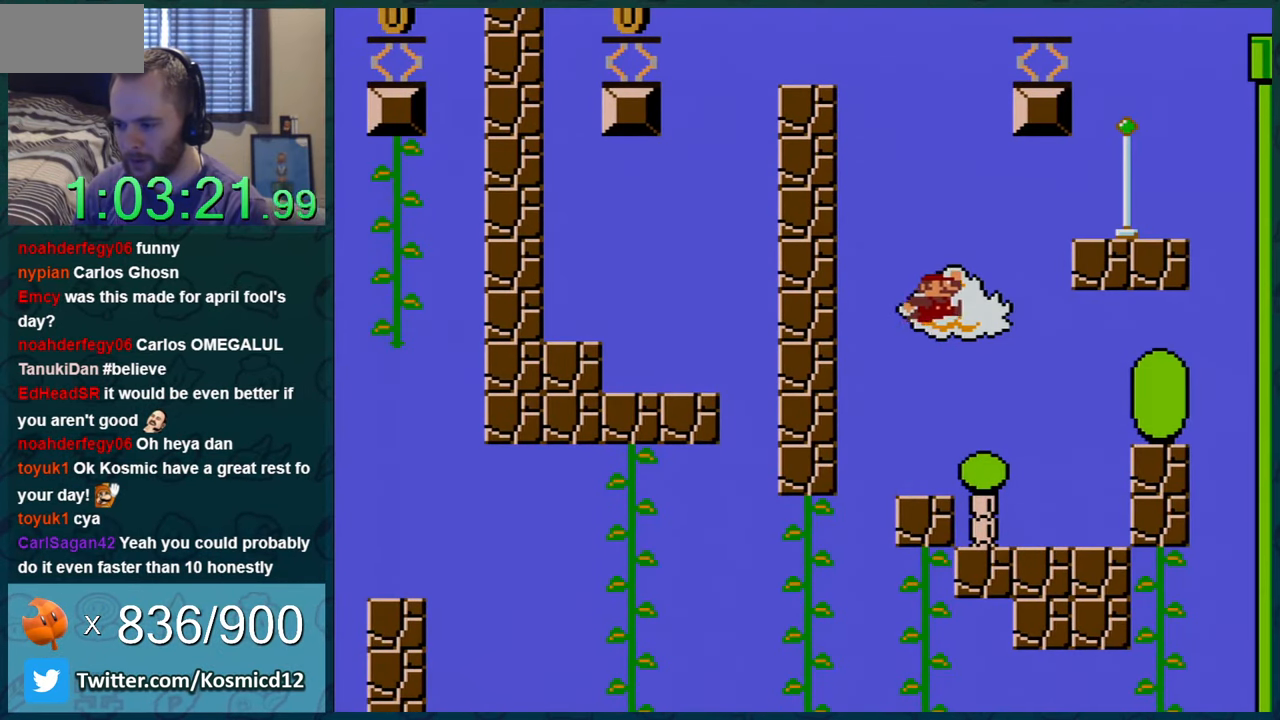
{"buttons": ["Y", "DPAD_RIGHT"], "events": [[67, "DPAD_LEFT", "down"], [200, "DPAD_LEFT", "up"], [283, "DPAD_RIGHT", "down"]]}
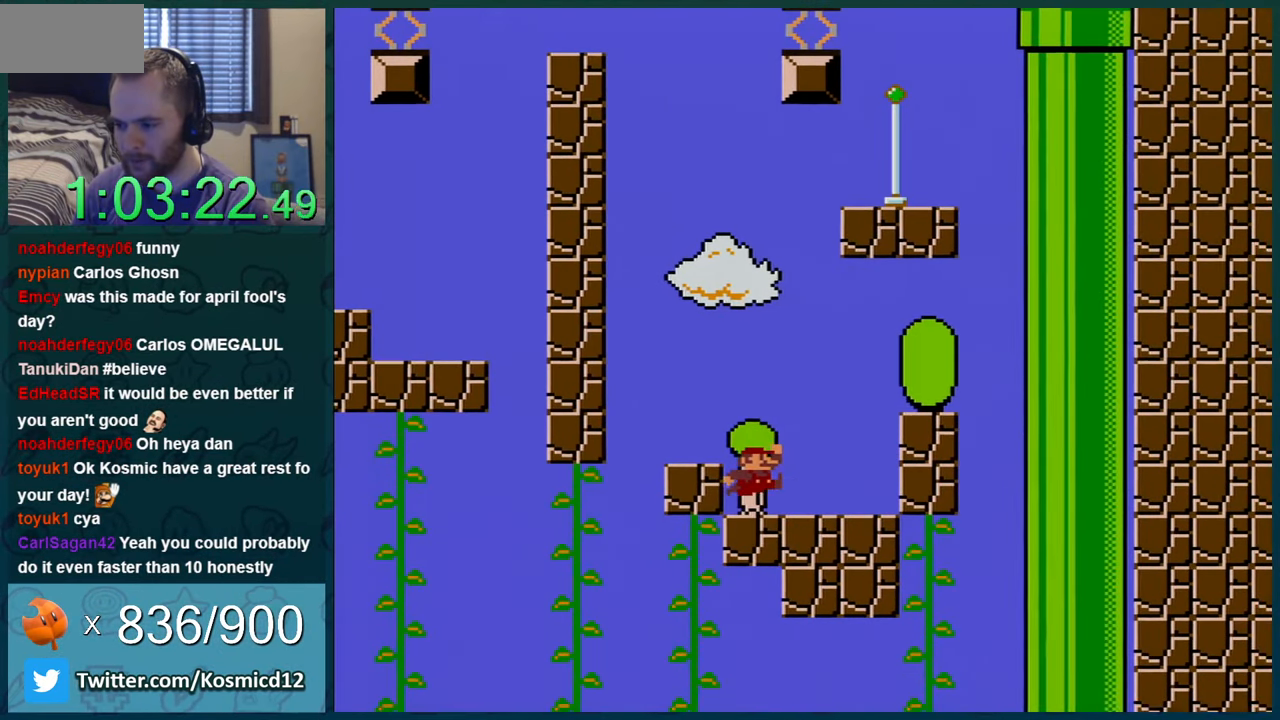
{"buttons": ["B", "Y"], "events": [[351, "DPAD_RIGHT", "up"], [484, "B", "down"]]}
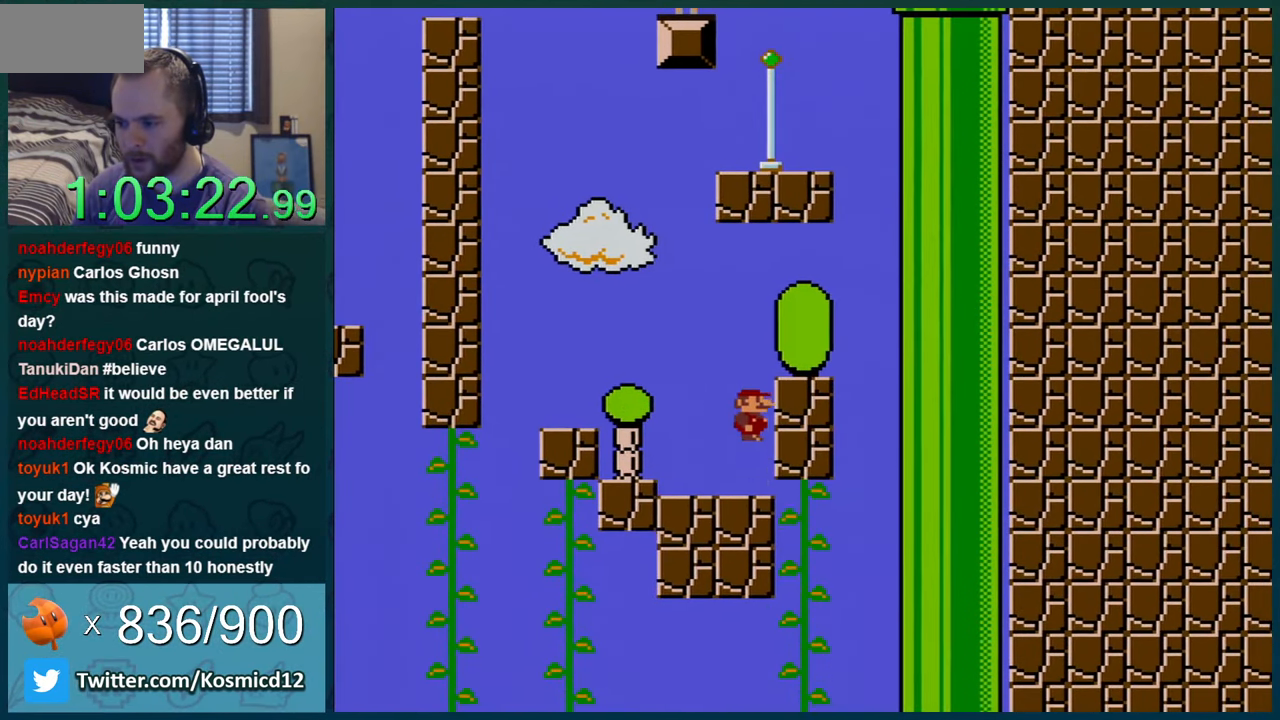
{"buttons": ["Y"], "events": [[67, "DPAD_RIGHT", "down"], [217, "DPAD_RIGHT", "up"], [250, "B", "up"]]}
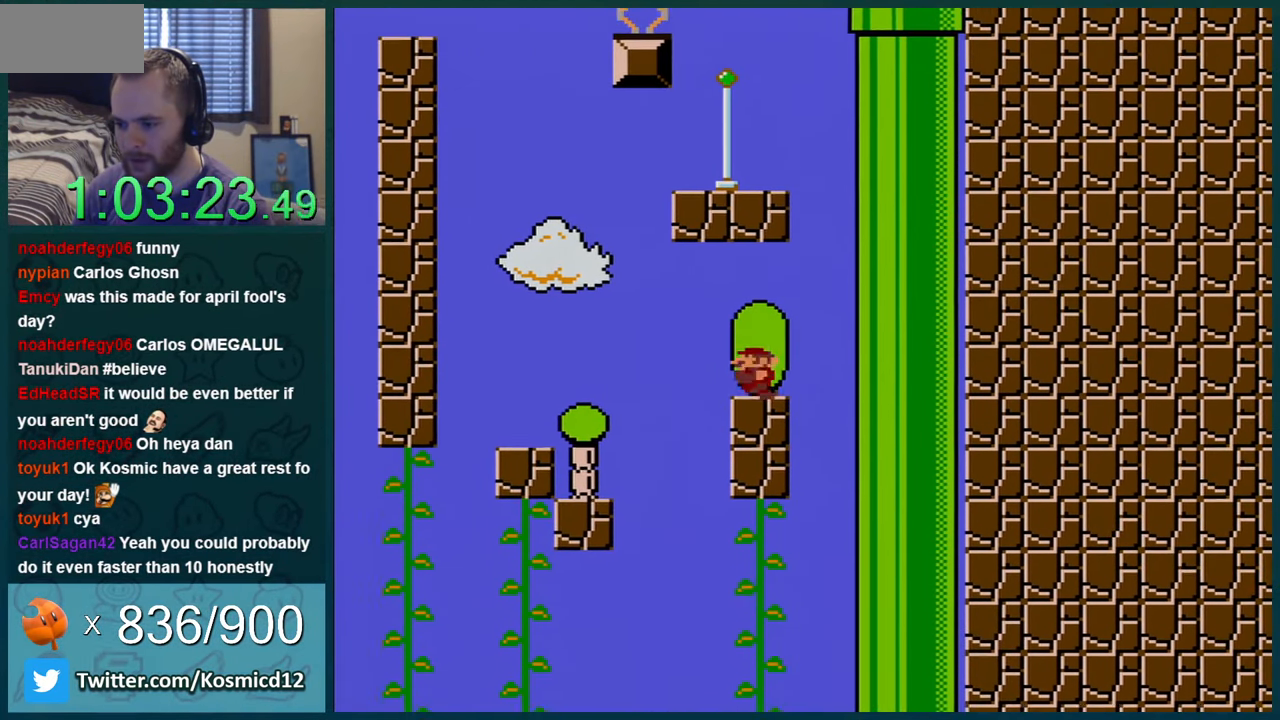
{"buttons": ["Y"], "events": [[284, "DPAD_LEFT", "down"], [351, "DPAD_LEFT", "up"]]}
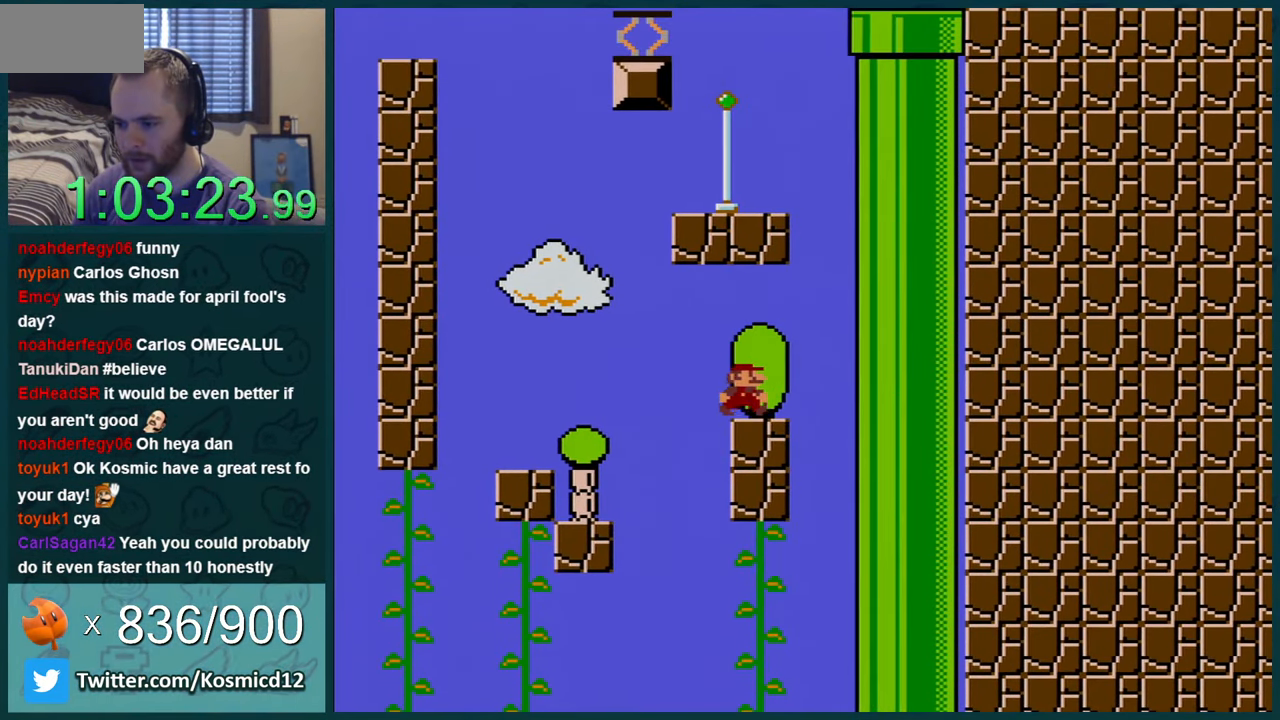
{"buttons": ["B", "Y", "DPAD_LEFT"], "events": [[33, "DPAD_RIGHT", "down"], [250, "B", "down"], [367, "DPAD_RIGHT", "up"], [434, "DPAD_LEFT", "down"]]}
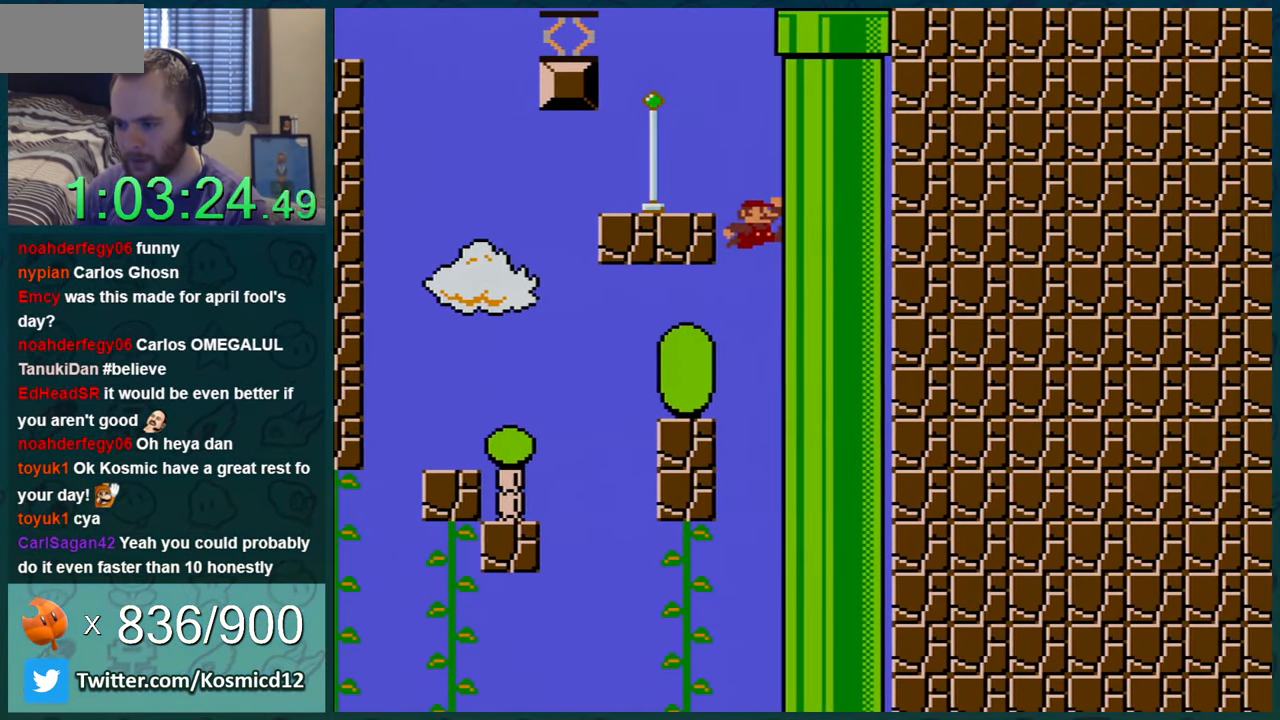
{"buttons": ["B", "Y"], "events": [[384, "DPAD_LEFT", "up"]]}
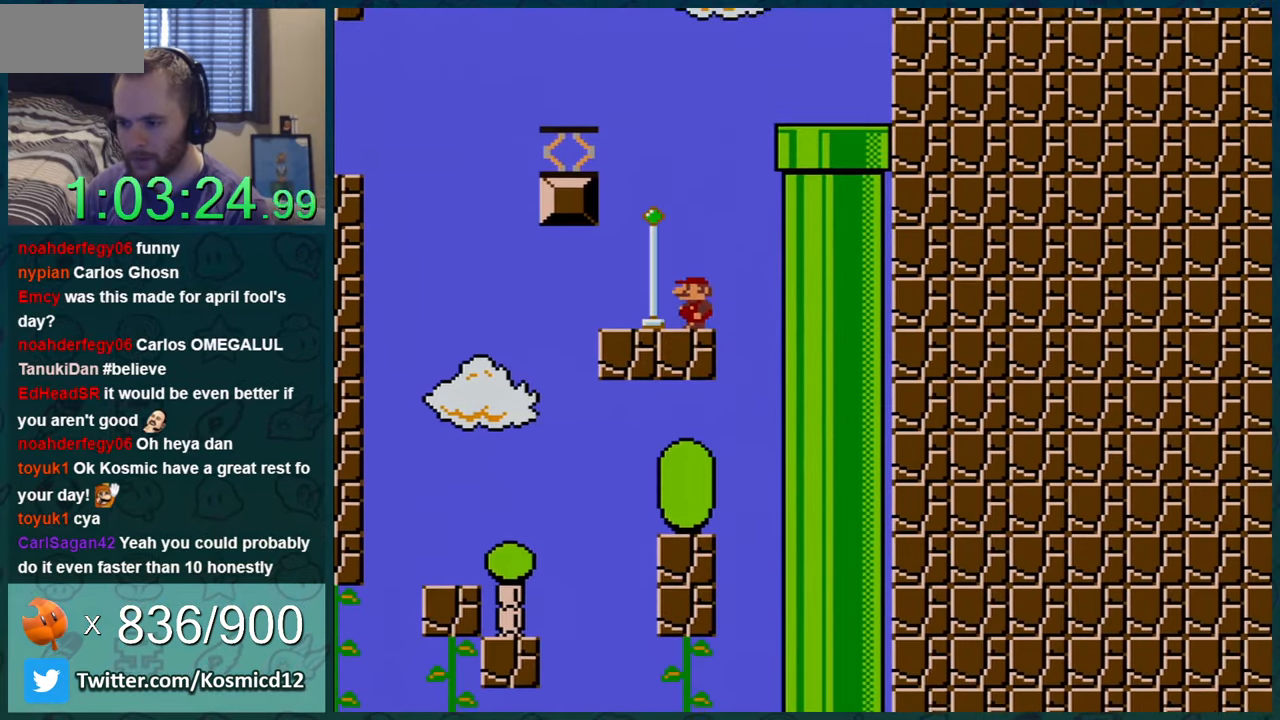
{"buttons": ["Y"], "events": [[33, "B", "up"]]}
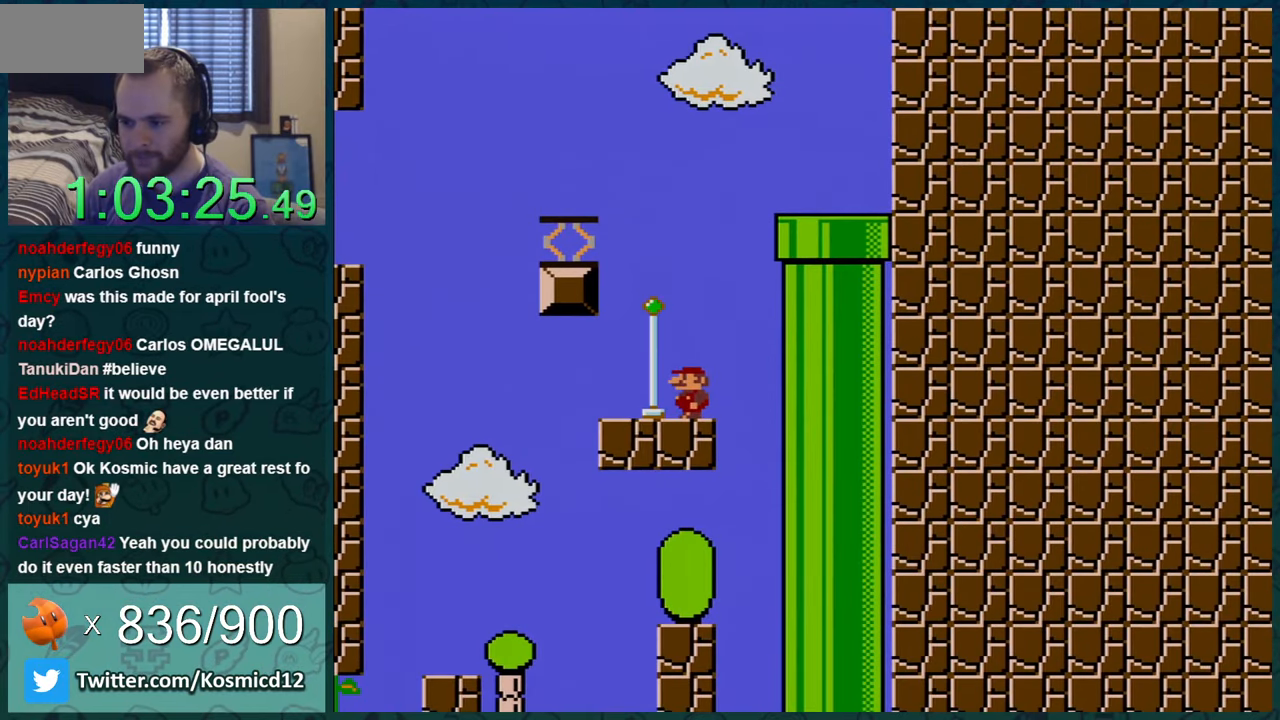
{"buttons": ["B", "Y"], "events": [[216, "DPAD_LEFT", "down"], [283, "B", "down"], [467, "DPAD_LEFT", "up"]]}
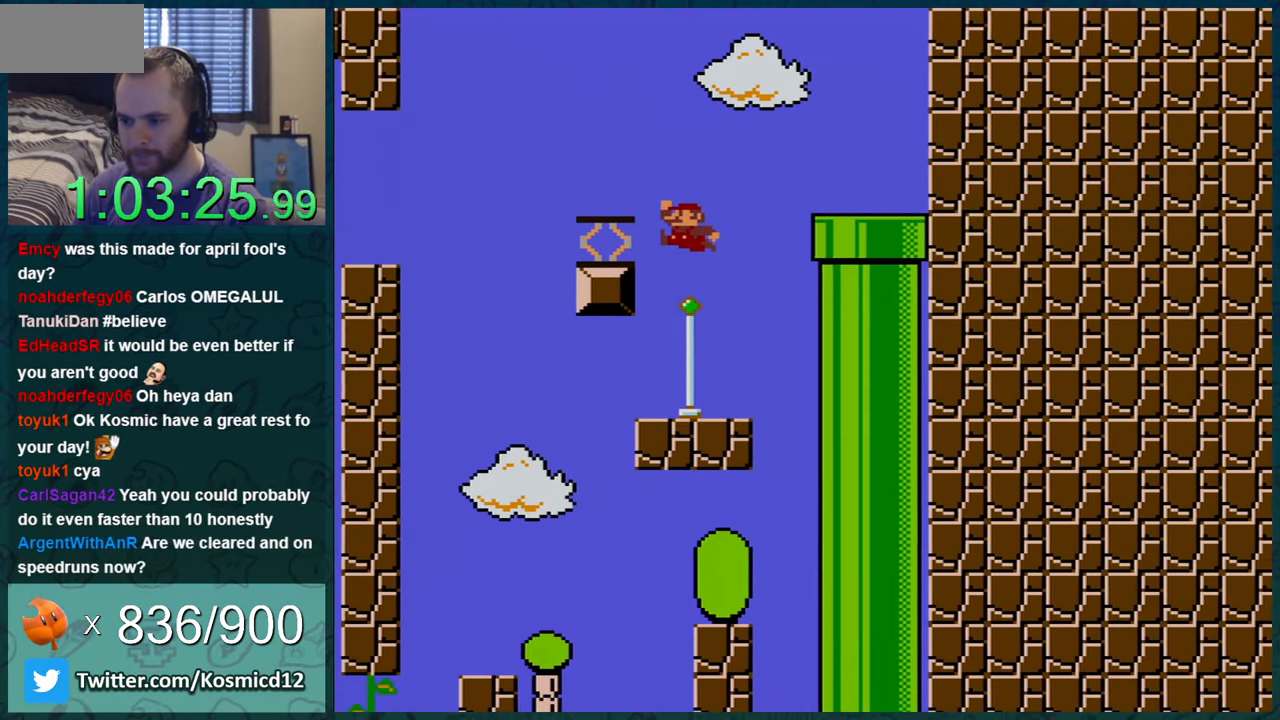
{"buttons": ["Y"], "events": [[250, "DPAD_RIGHT", "down"], [300, "DPAD_RIGHT", "up"], [334, "B", "up"]]}
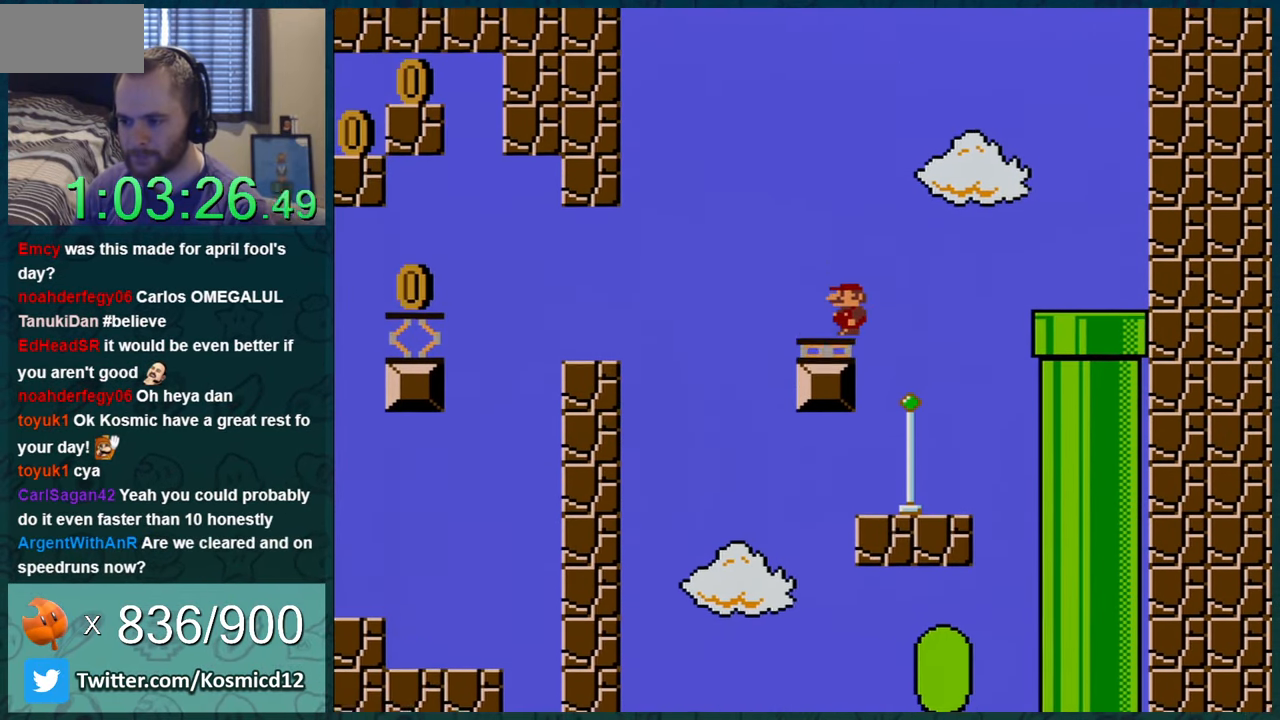
{"buttons": ["Y"], "events": [[350, "DPAD_RIGHT", "down"], [367, "DPAD_RIGHT", "up"]]}
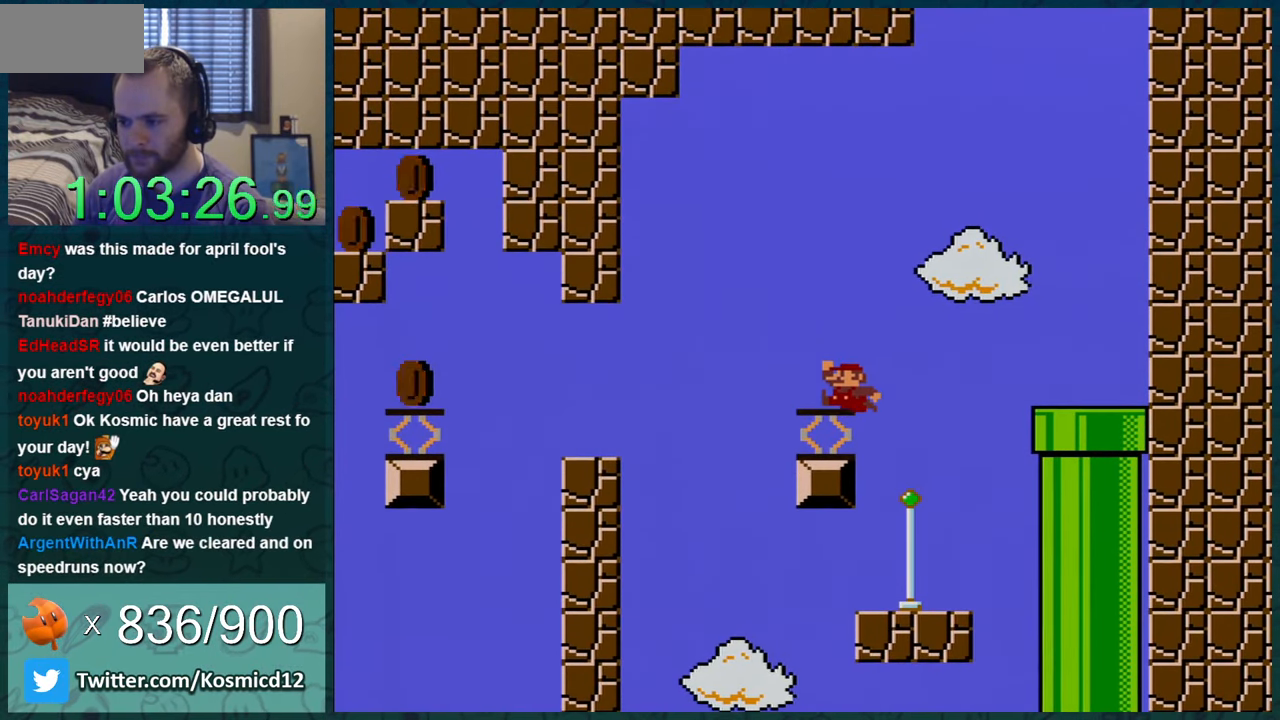
{"buttons": ["Y"], "events": []}
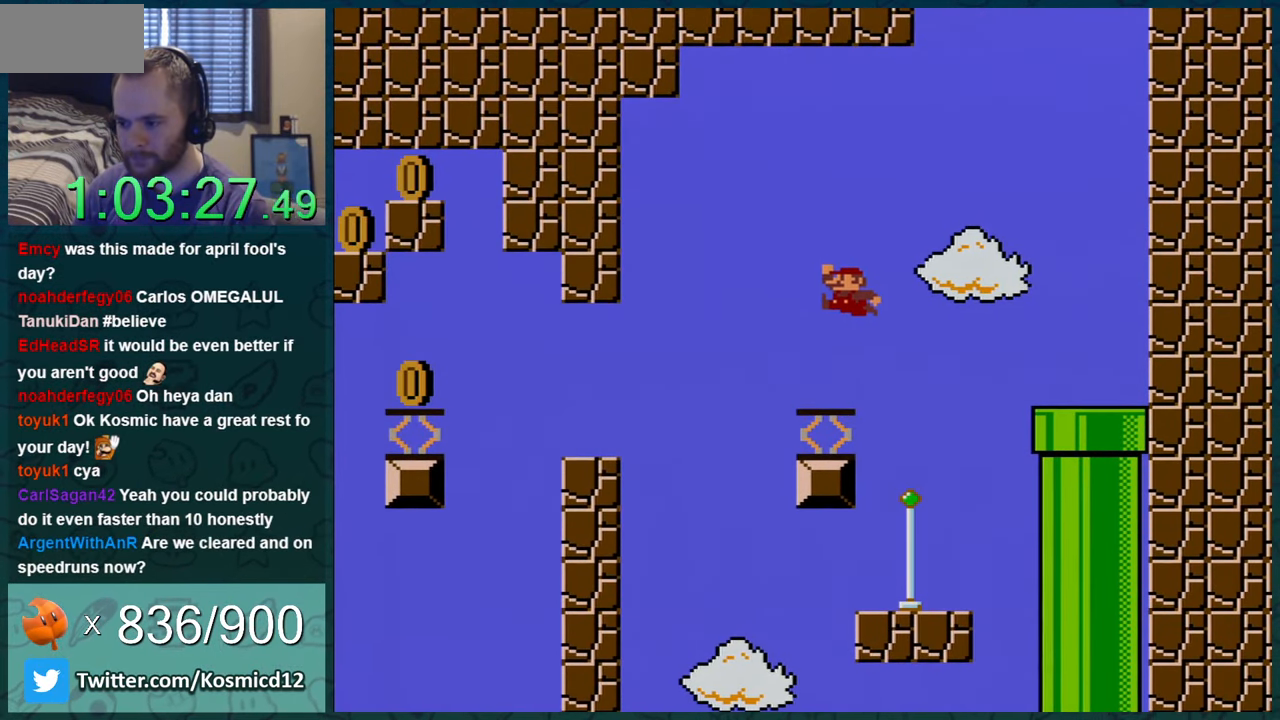
{"buttons": ["Y"], "events": [[33, "DPAD_RIGHT", "down"], [100, "DPAD_RIGHT", "up"]]}
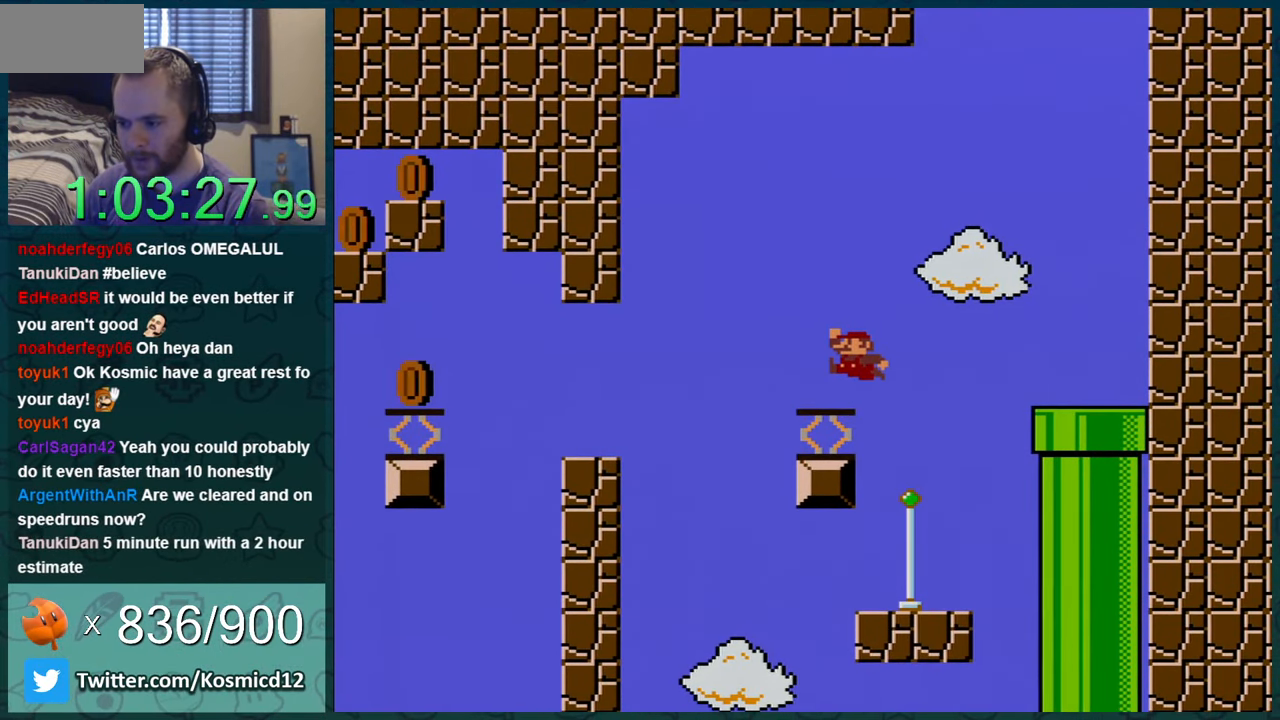
{"buttons": ["Y"], "events": []}
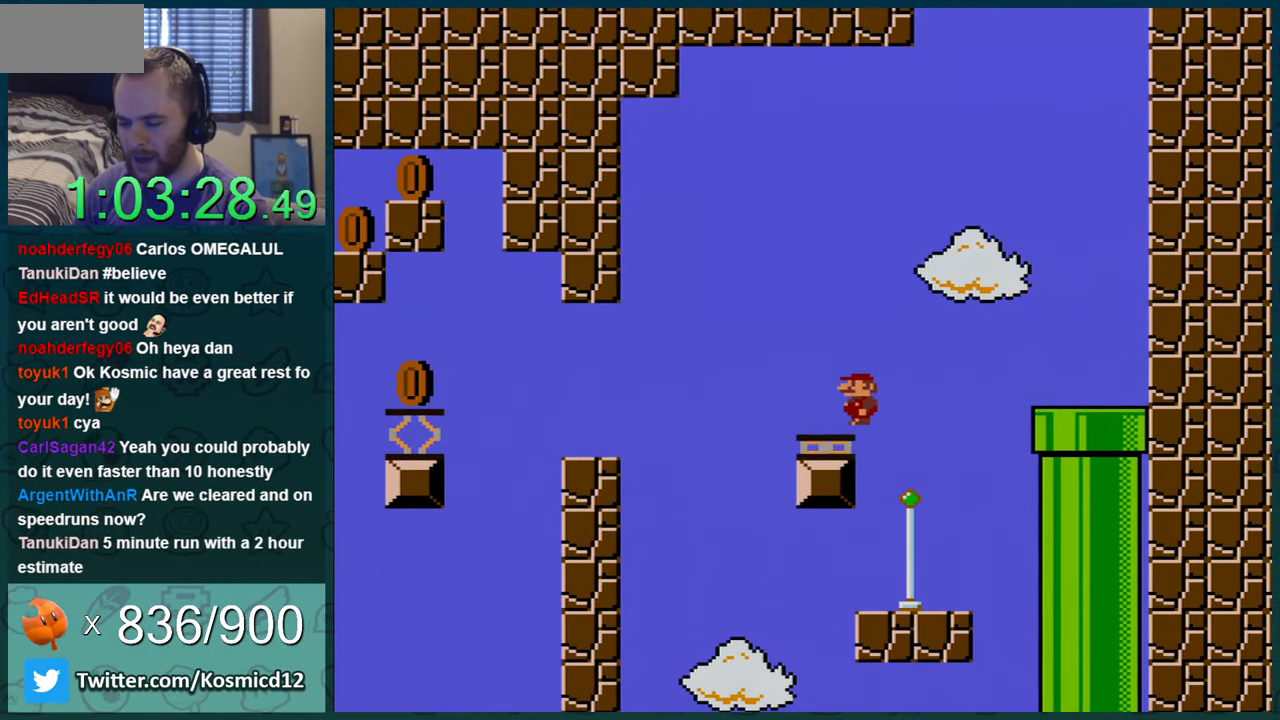
{"buttons": ["Y", "DPAD_LEFT"], "events": [[267, "DPAD_LEFT", "down"]]}
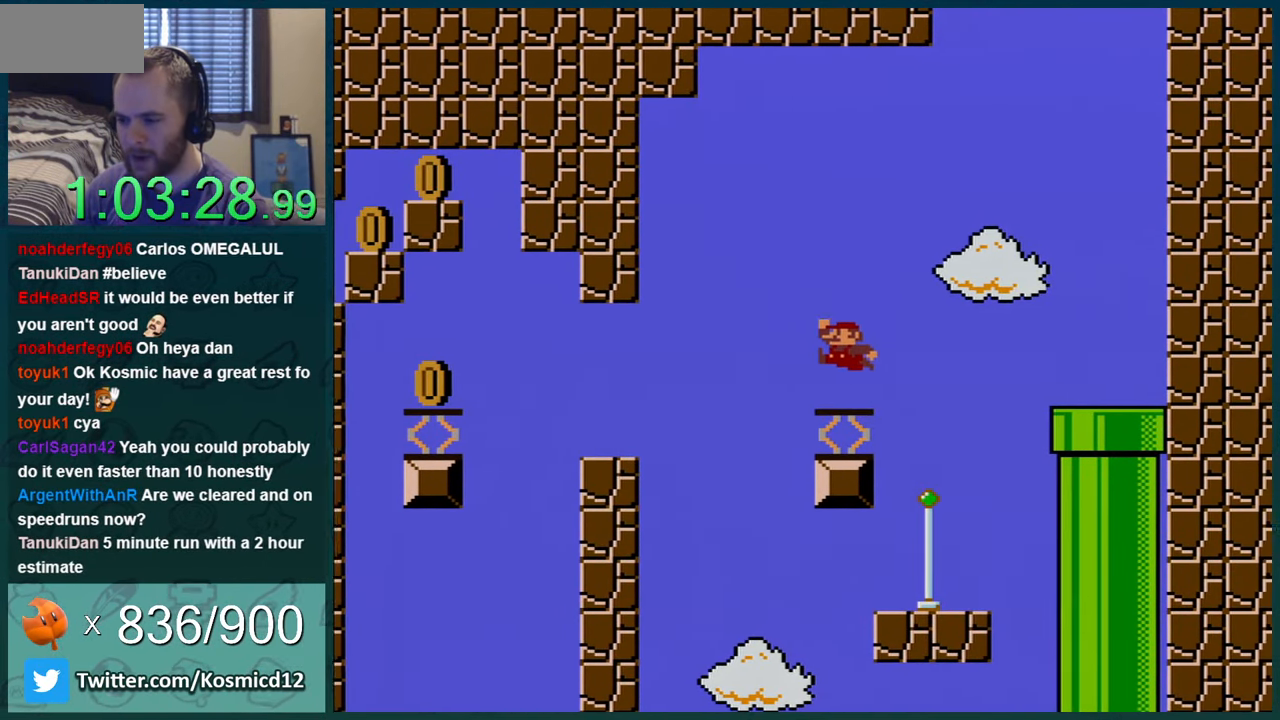
{"buttons": ["Y", "DPAD_RIGHT"], "events": [[50, "DPAD_LEFT", "up"], [434, "DPAD_RIGHT", "down"]]}